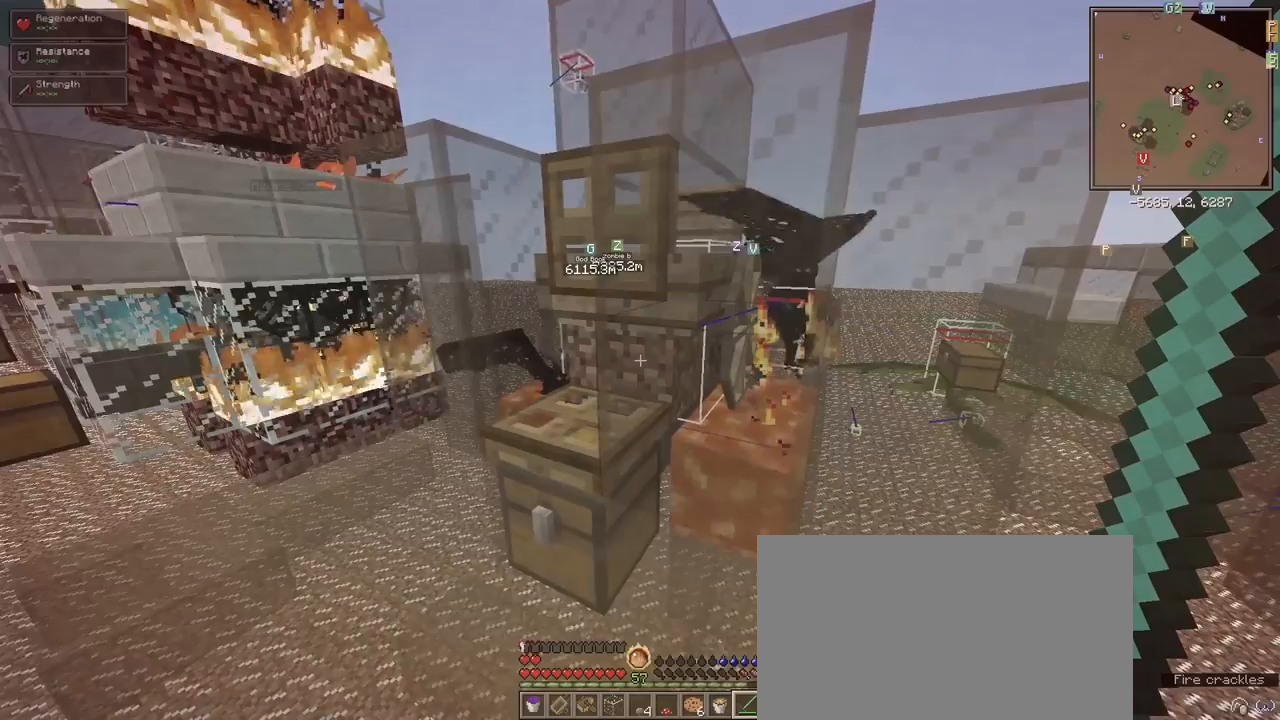
Gameplay with keyboard and mouse; each line is a JSON object with the keys and mouse buttons held at the frame after it. "events" lists presses ("down") and releases ("up") of "1", "2", "3", "4", "5", "a", "alt", "c", "ctrl", "d", "e", "f", "q", "r", "s", "shift", "space", "tab", "v", "w", "x", "z", "mouse_left" and "mouse_right" between this image and that frame as [ms after this image, input, new state], when the widget could be followed in between. "mouse_left", "mouse_right" = the "left", "right" buttons of the "mouse" list. No other keys are recorded. Fast repeated clicks can show as one long hold. Mouse movement is not recorded.
{"keys": ["a", "shift", "w"], "mouse": [], "events": [[433, "w", "down"], [483, "a", "down"]]}
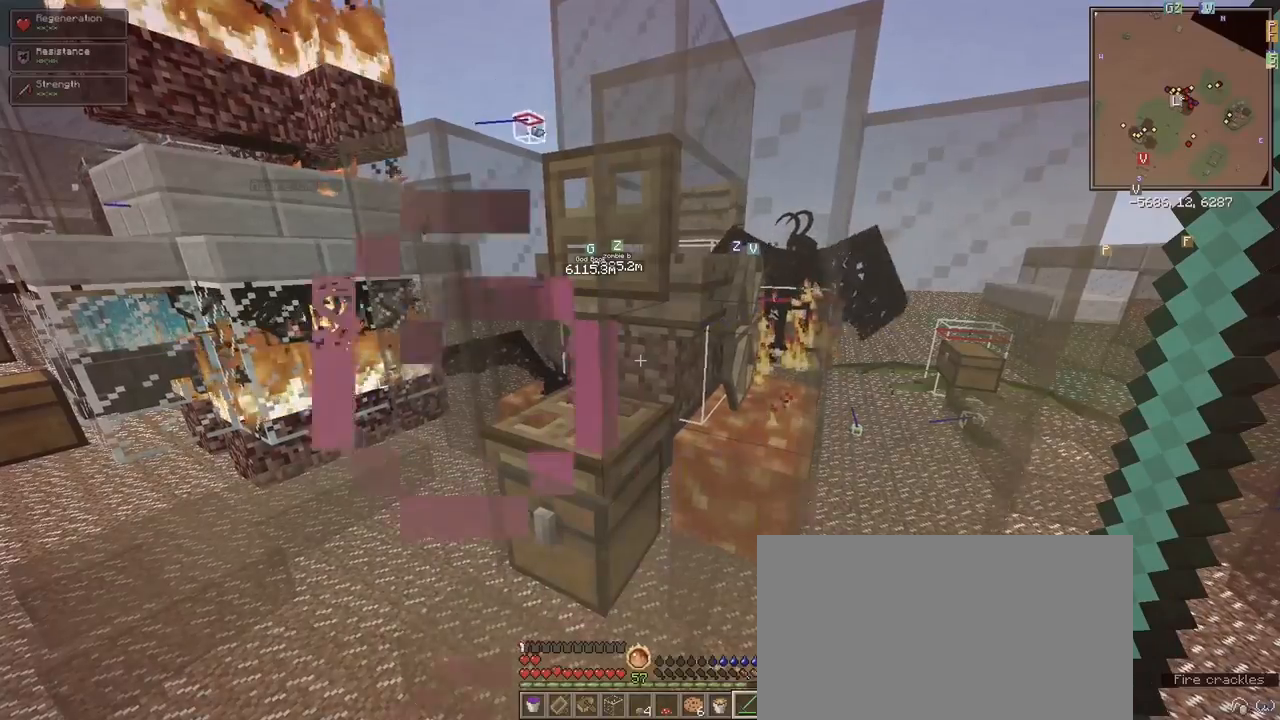
{"keys": ["d", "shift"], "mouse": [], "events": [[167, "a", "up"], [350, "d", "down"], [350, "w", "up"]]}
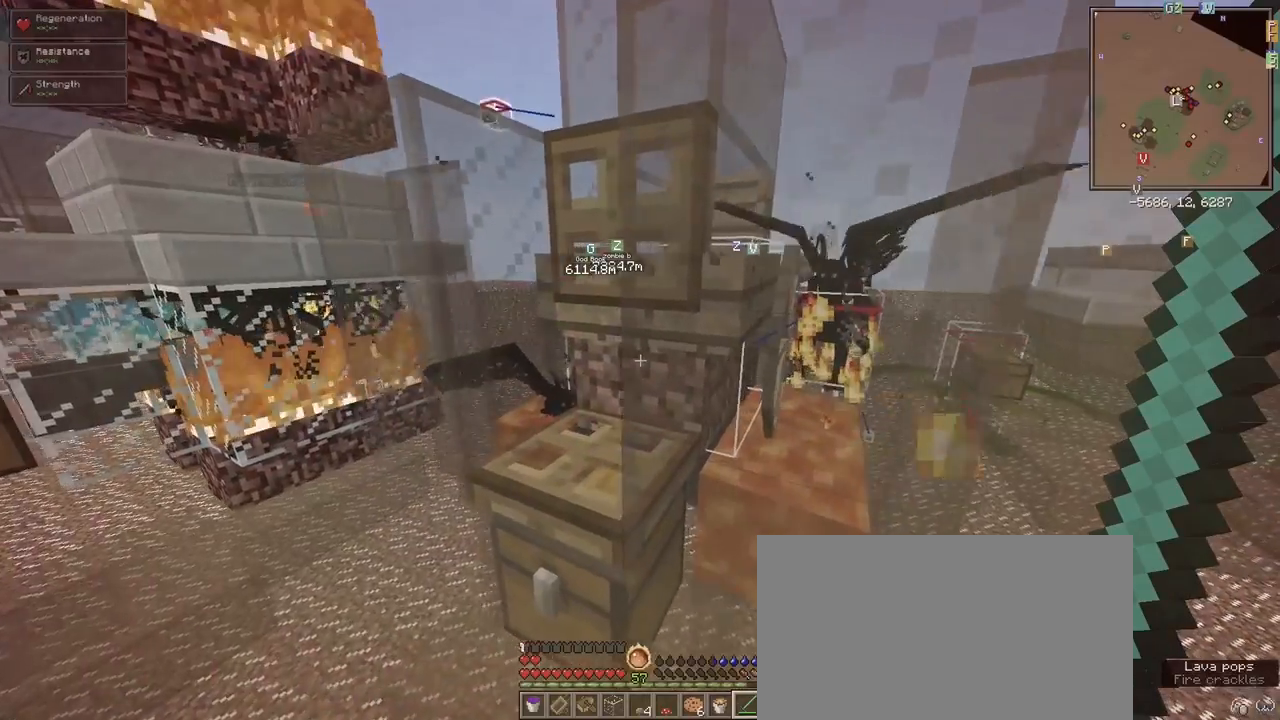
{"keys": ["a", "shift"], "mouse": [], "events": [[83, "d", "up"], [233, "a", "down"]]}
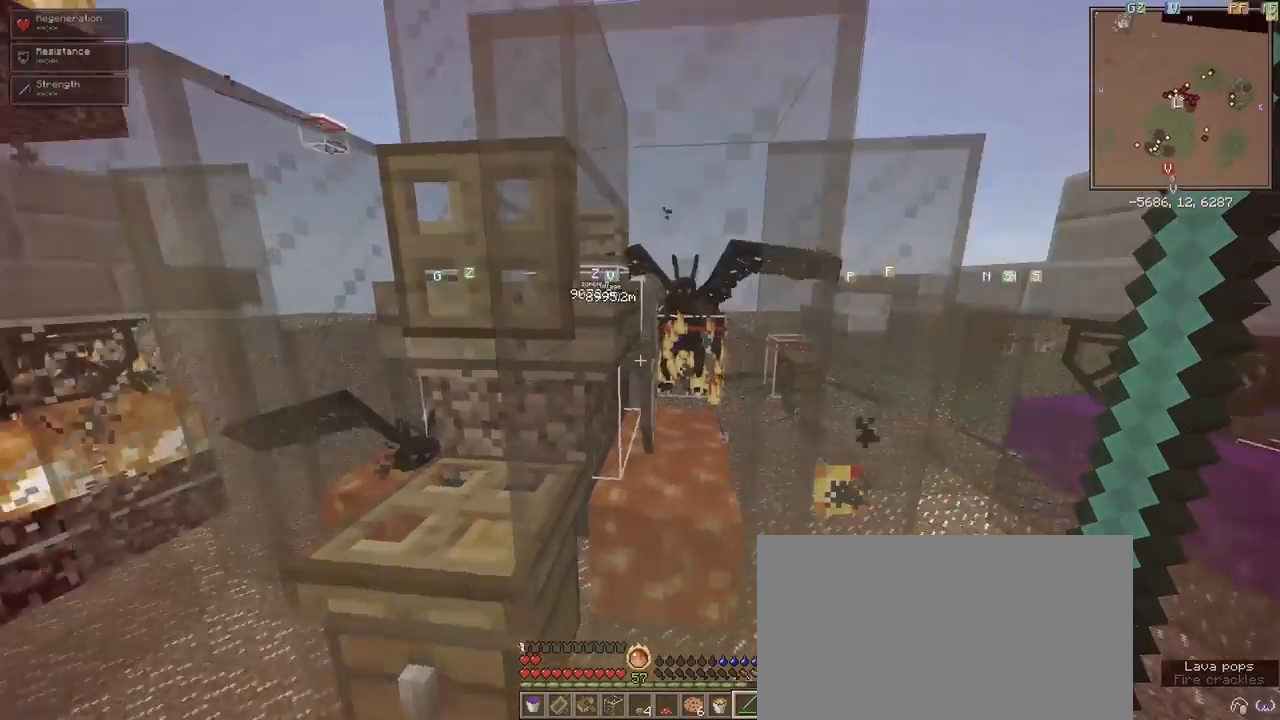
{"keys": ["a", "shift"], "mouse": [], "events": [[200, "a", "up"], [433, "a", "down"]]}
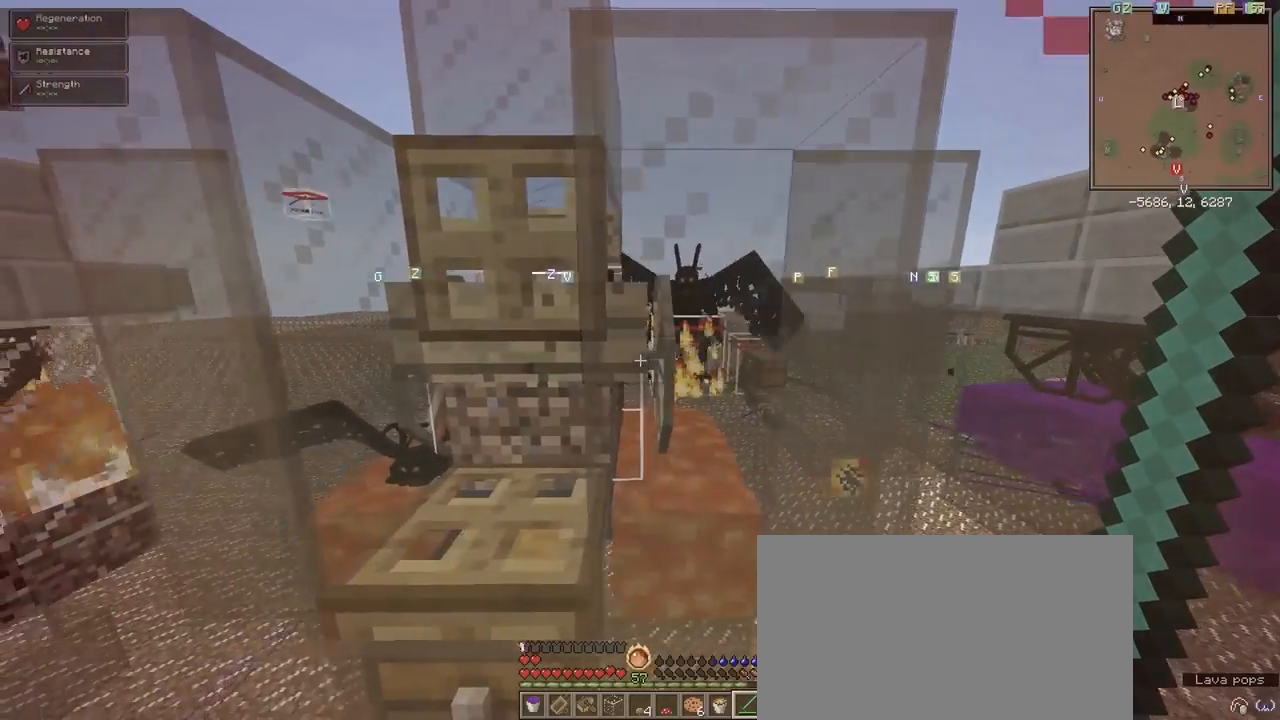
{"keys": ["a", "shift"], "mouse": [], "events": [[400, "w", "down"], [500, "w", "up"]]}
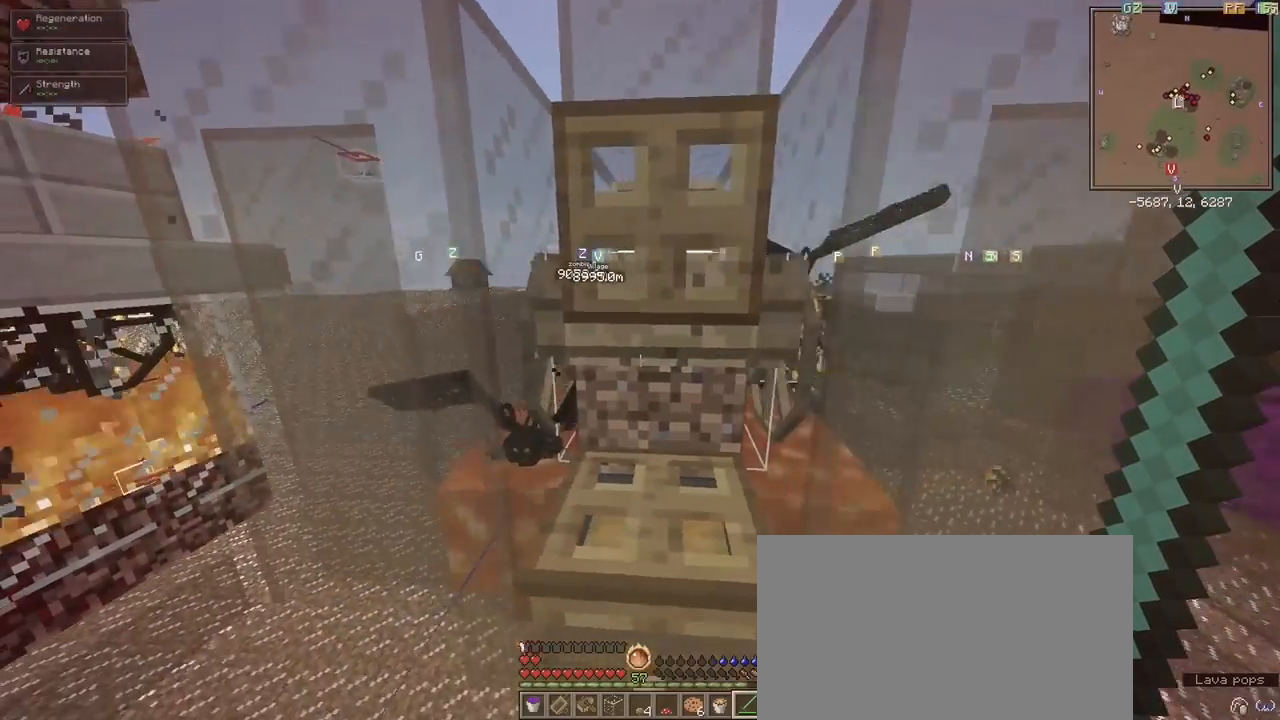
{"keys": ["a", "shift"], "mouse": [], "events": []}
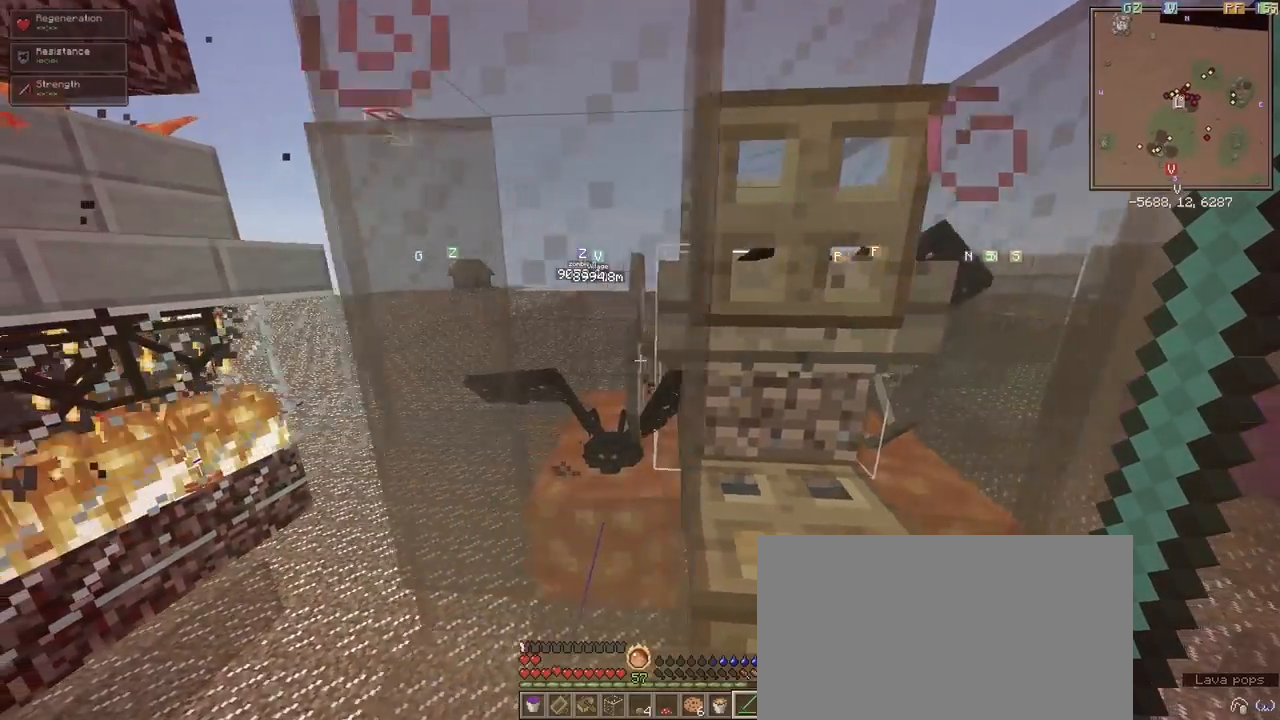
{"keys": ["shift"], "mouse": [], "events": [[200, "a", "up"]]}
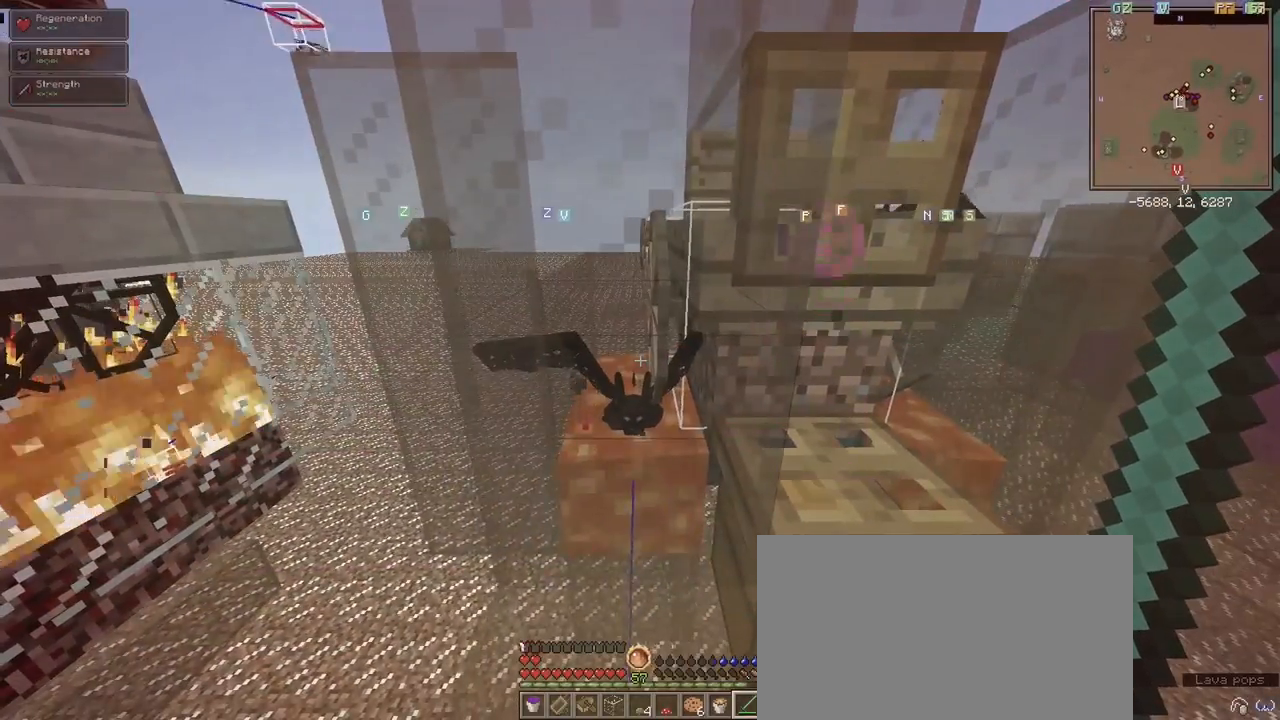
{"keys": [], "mouse": [], "events": [[500, "shift", "up"]]}
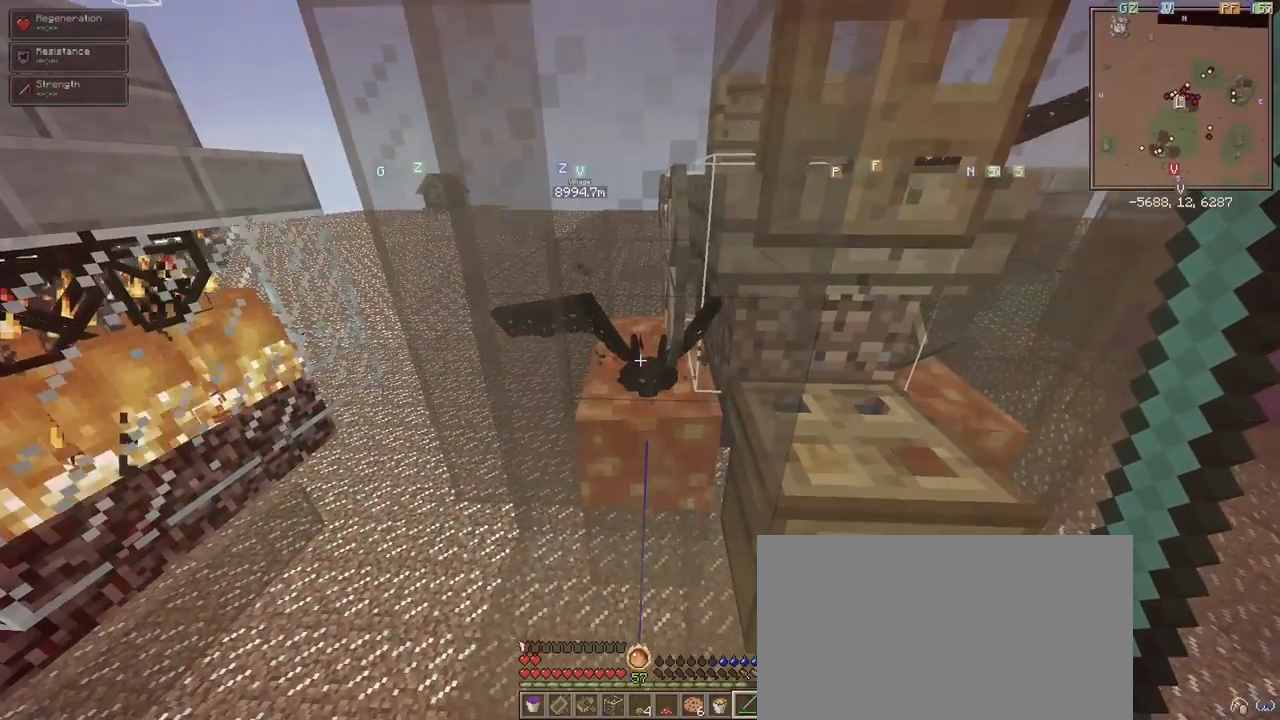
{"keys": [], "mouse": [], "events": [[233, "d", "down"], [417, "d", "up"]]}
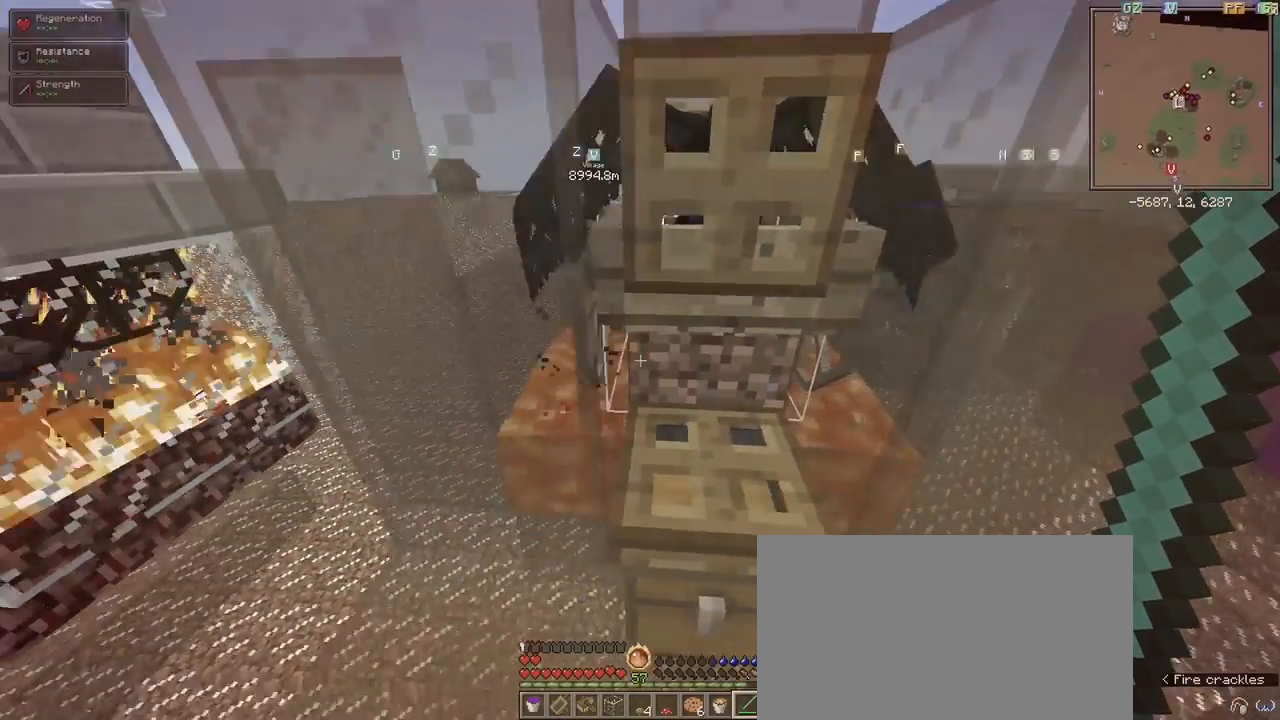
{"keys": [], "mouse": [], "events": [[67, "a", "down"], [200, "a", "up"], [350, "d", "down"], [483, "d", "up"]]}
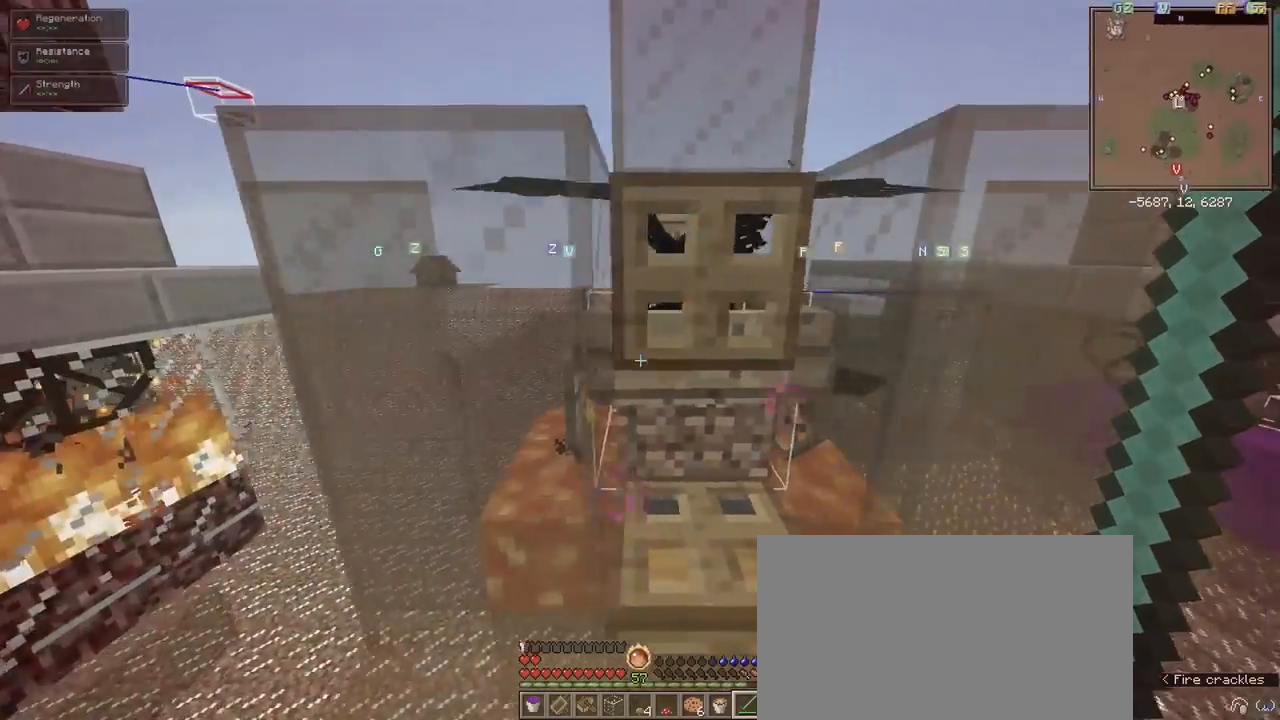
{"keys": [], "mouse": [], "events": [[317, "d", "down"], [450, "d", "up"]]}
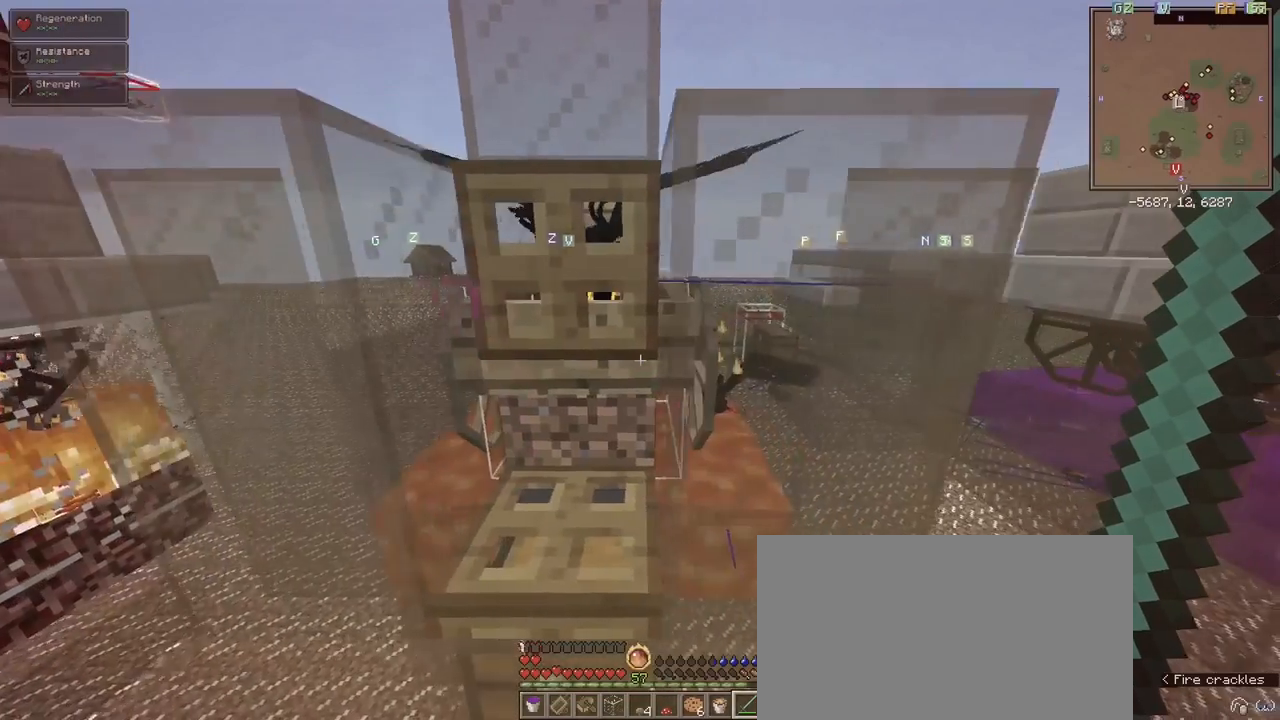
{"keys": ["d", "shift"], "mouse": [], "events": [[317, "shift", "down"], [467, "d", "down"]]}
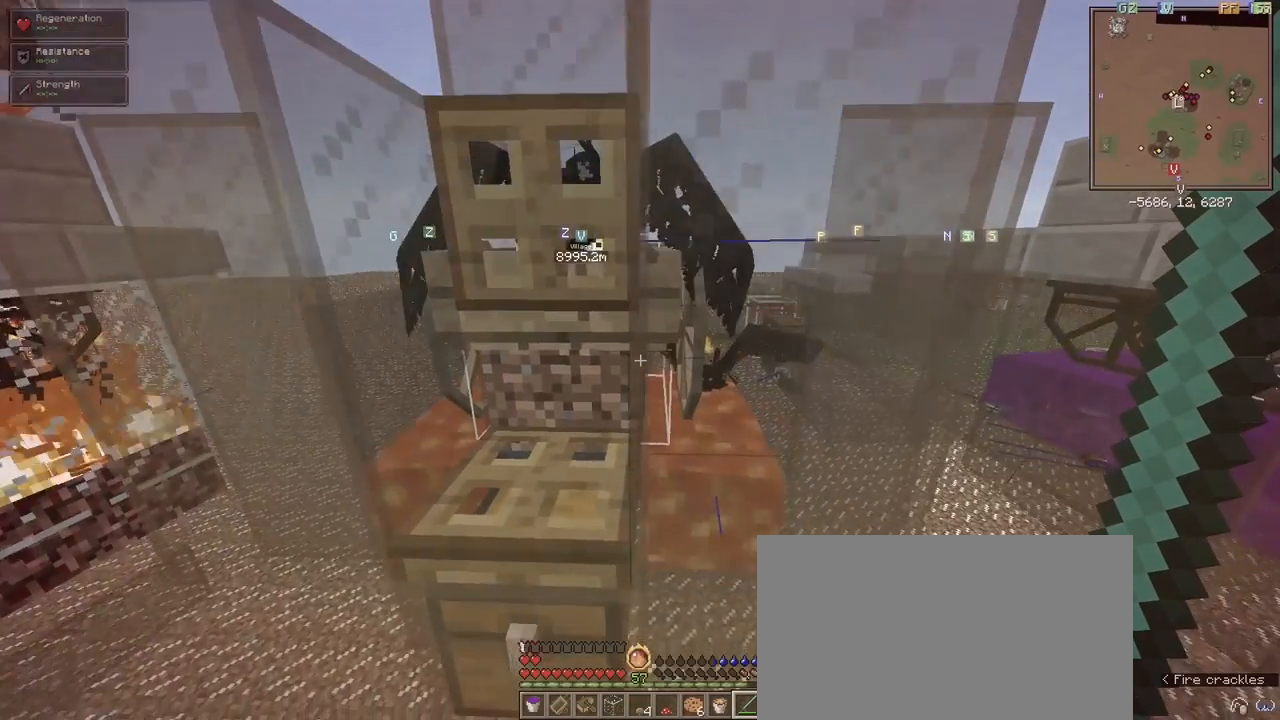
{"keys": ["shift"], "mouse": [], "events": [[483, "d", "up"]]}
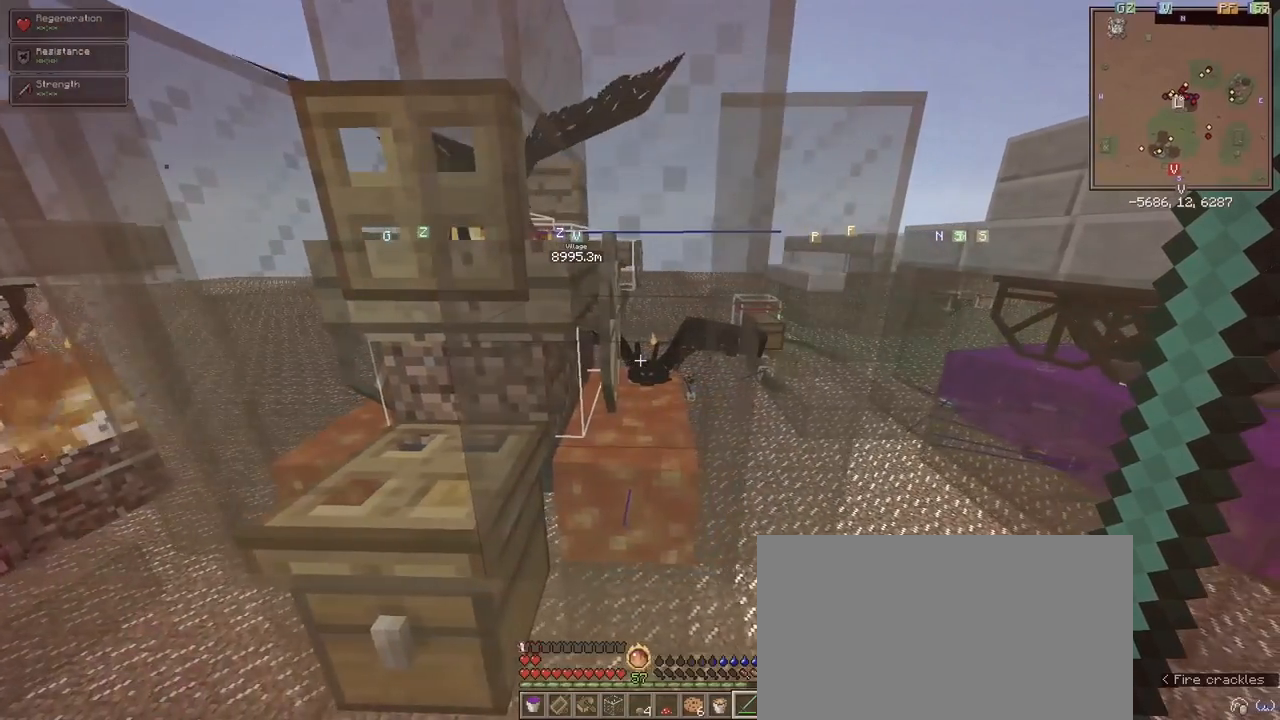
{"keys": ["shift"], "mouse": [], "events": []}
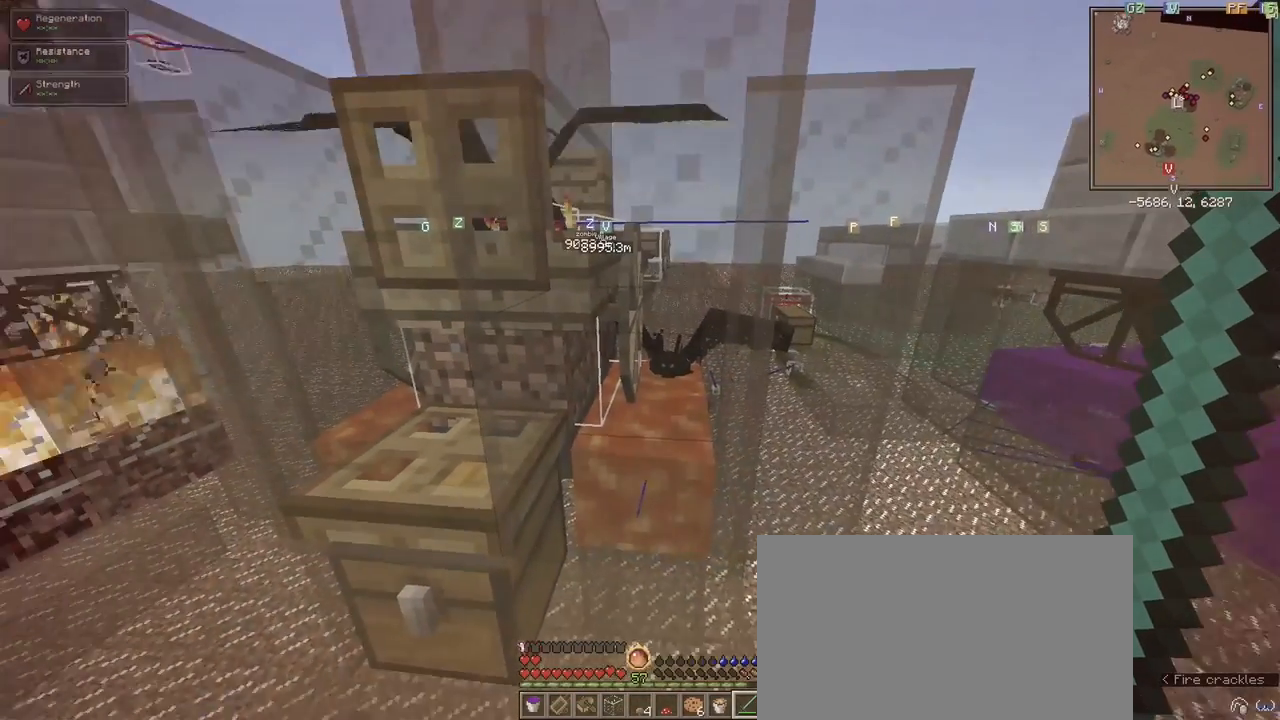
{"keys": ["shift"], "mouse": [], "events": []}
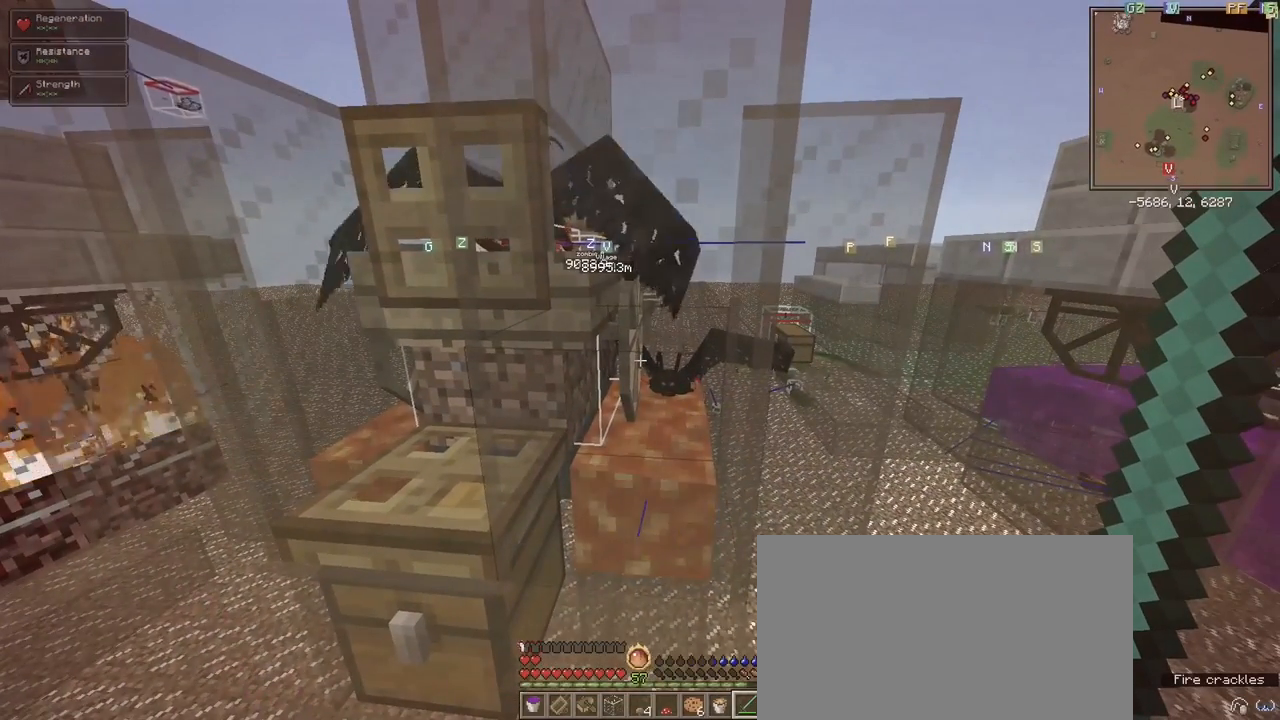
{"keys": ["shift"], "mouse": [], "events": []}
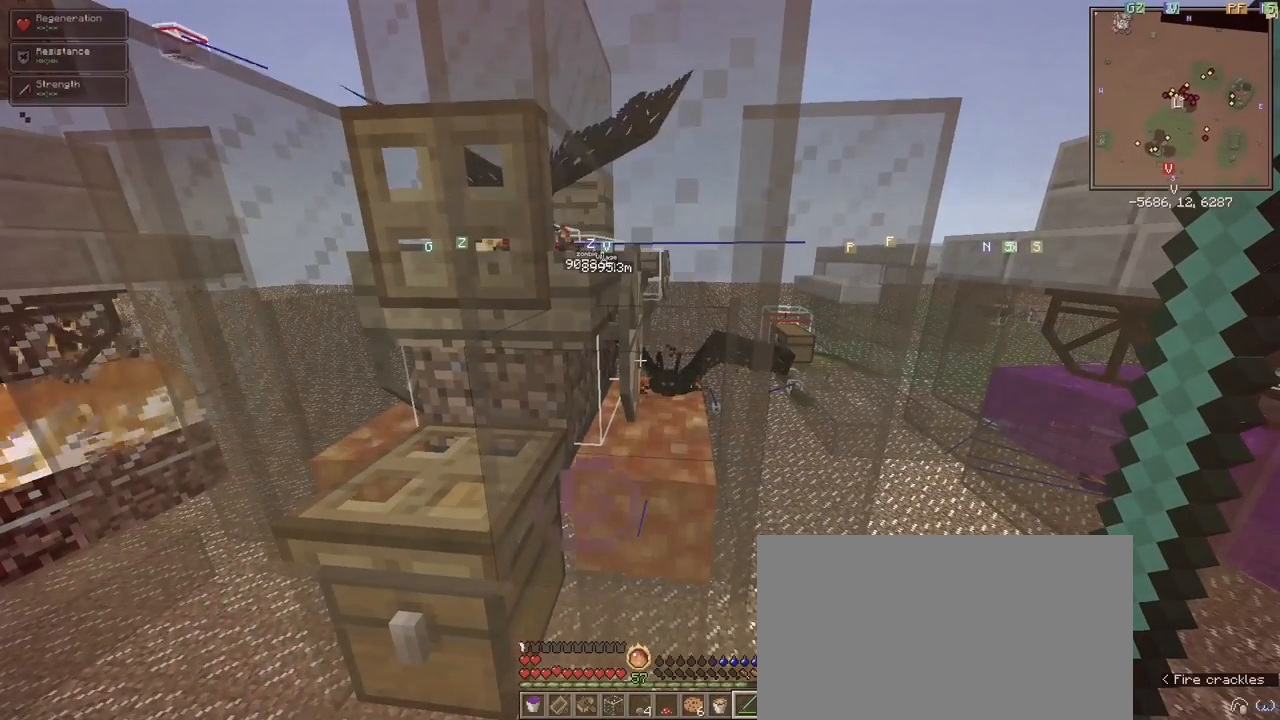
{"keys": ["shift"], "mouse": [], "events": [[67, "a", "down"], [300, "a", "up"]]}
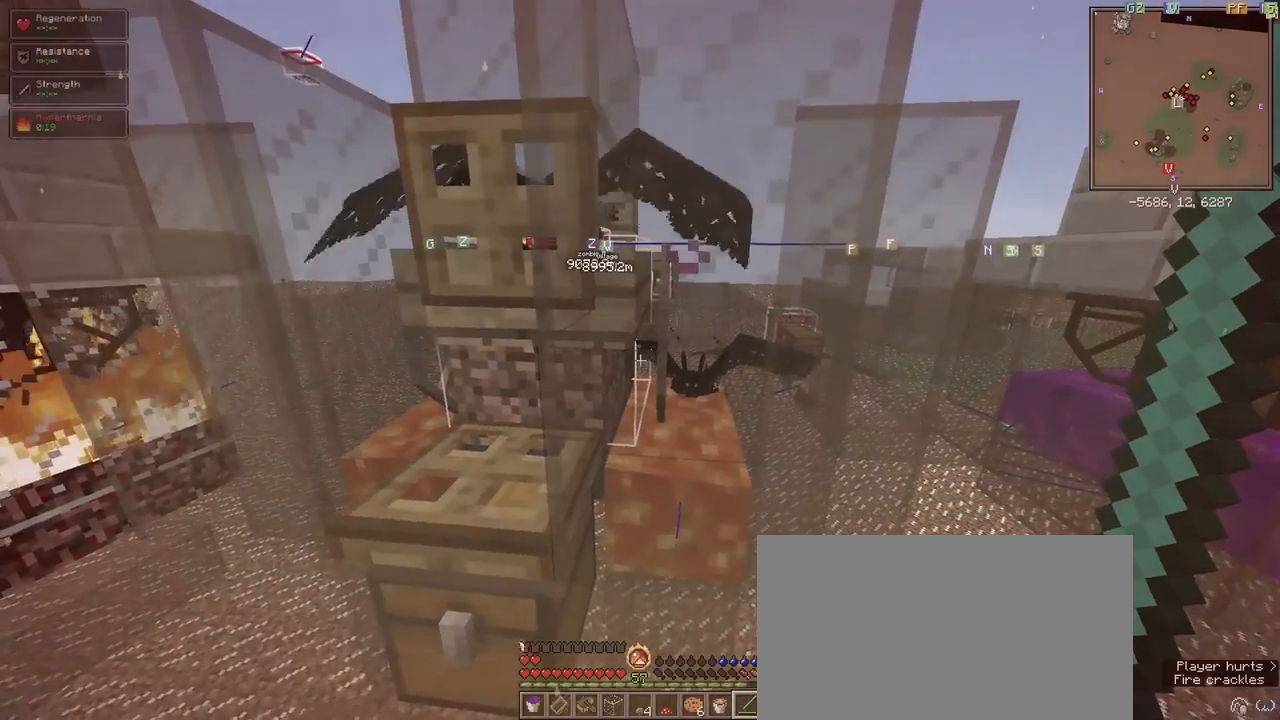
{"keys": [], "mouse": [], "events": [[283, "shift", "up"]]}
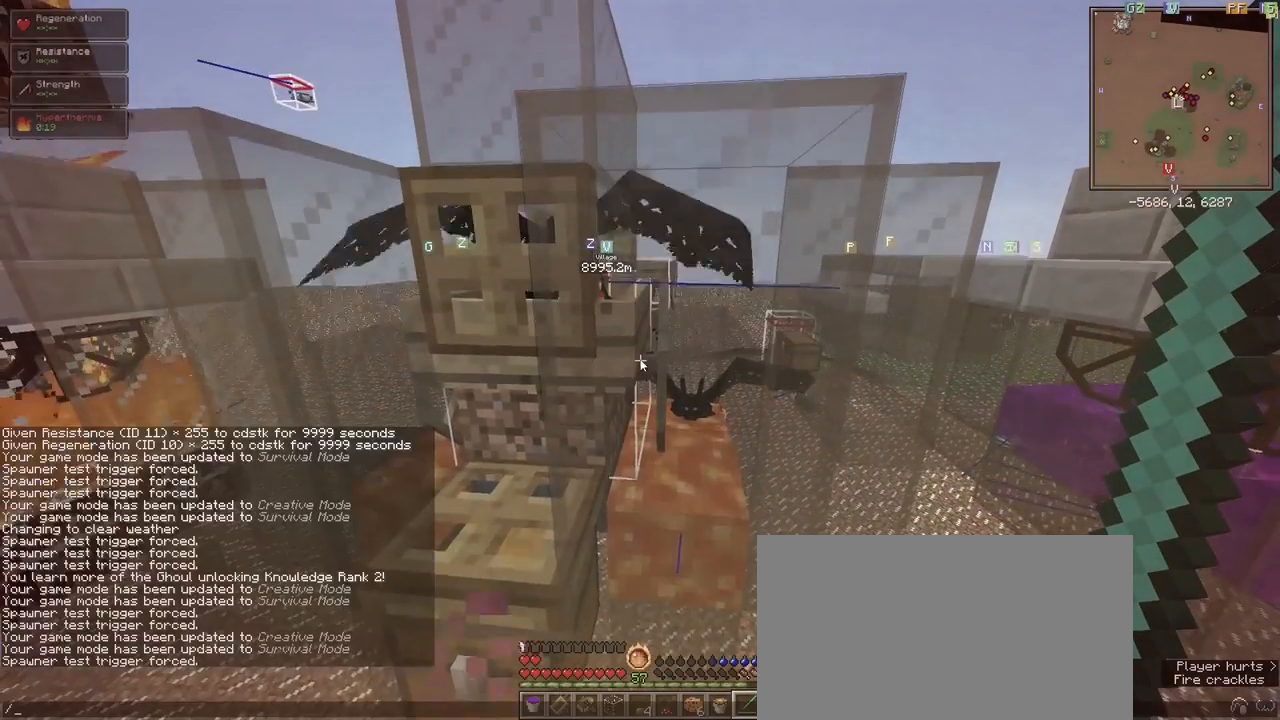
{"keys": [], "mouse": [], "events": []}
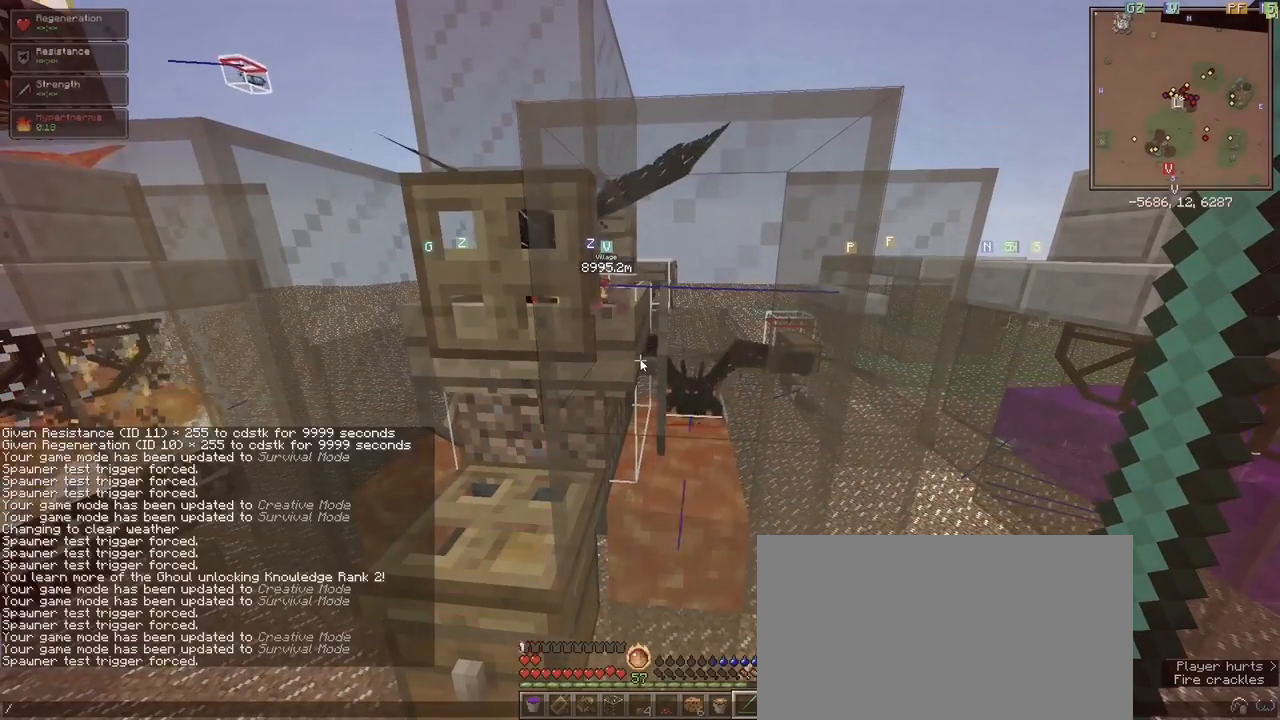
{"keys": [], "mouse": [], "events": []}
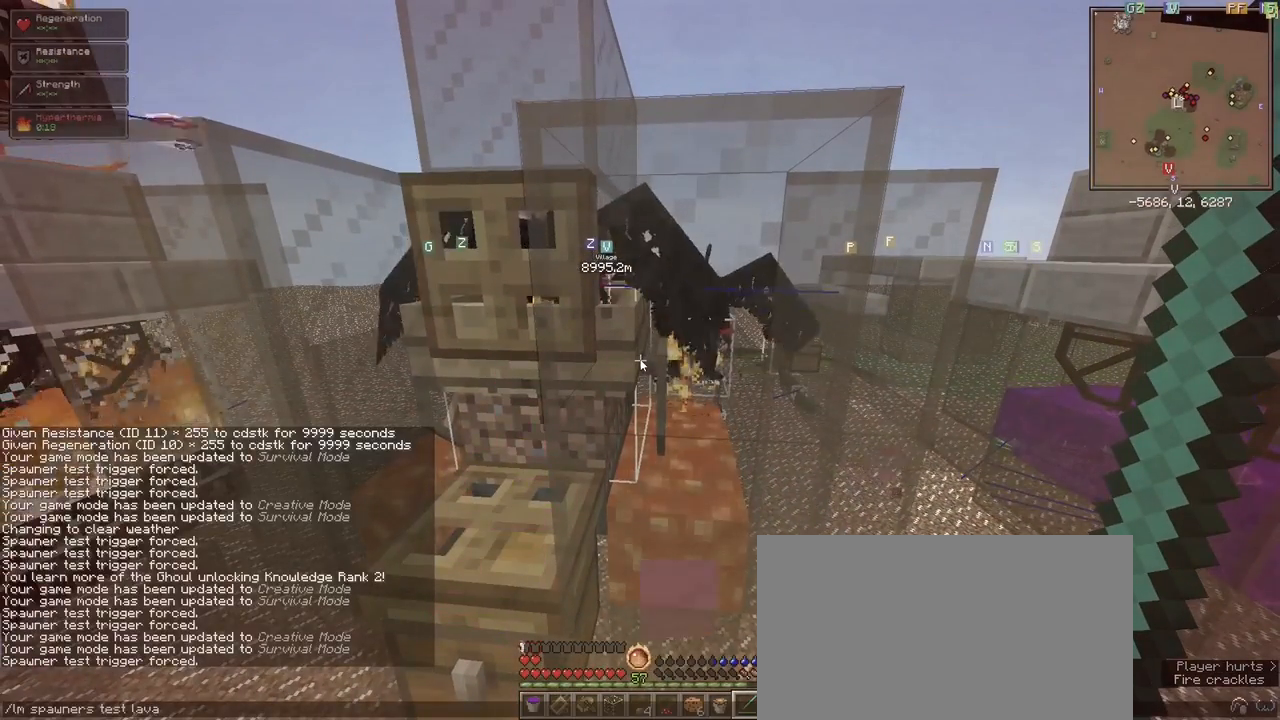
{"keys": [], "mouse": [], "events": []}
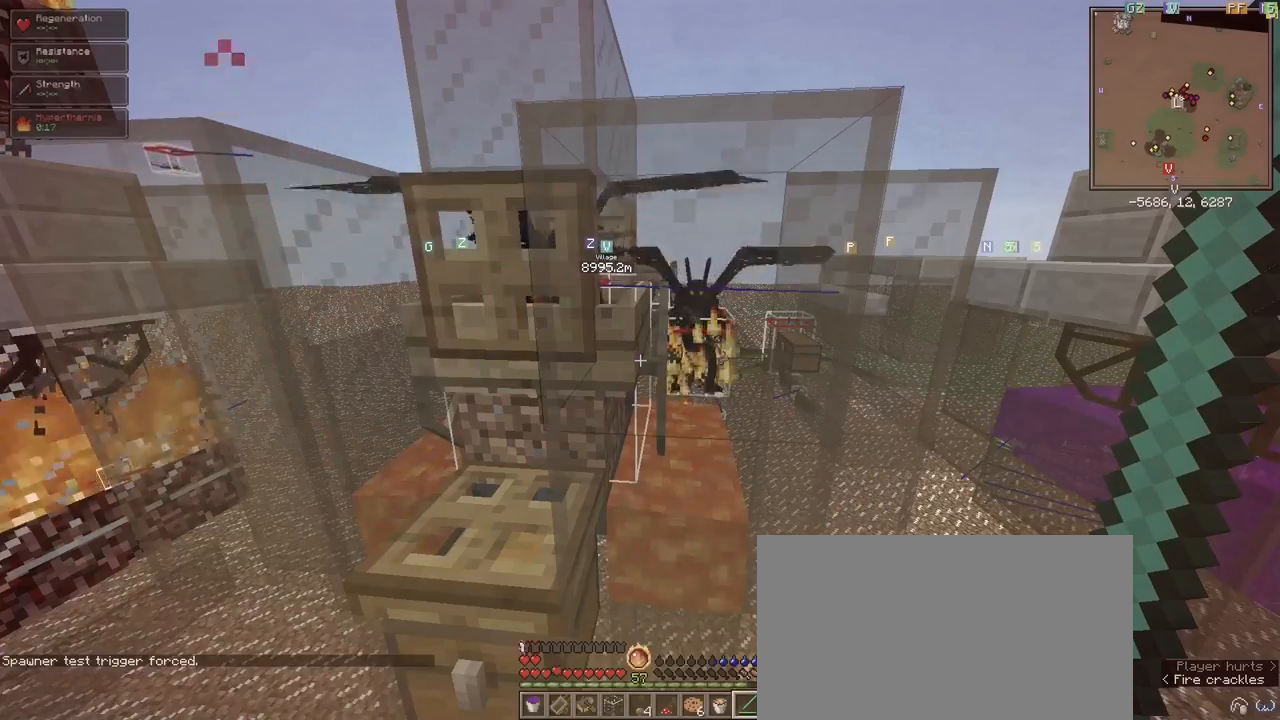
{"keys": [], "mouse": [], "events": []}
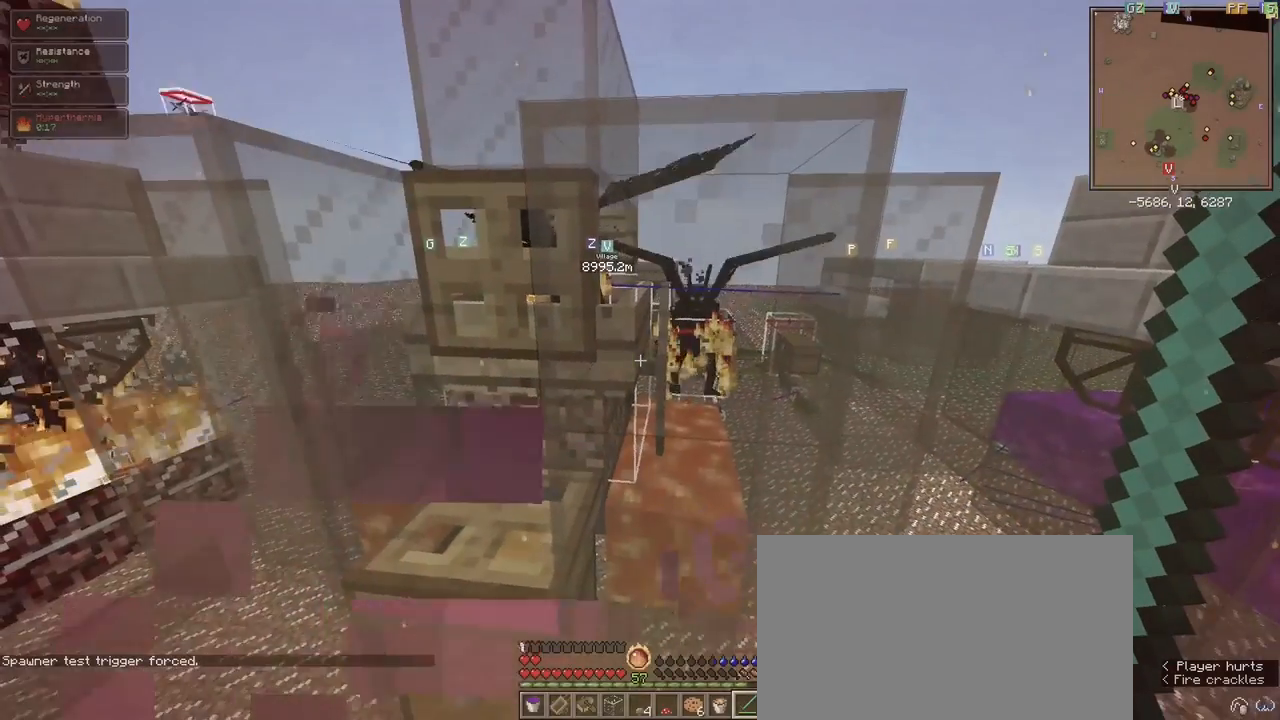
{"keys": [], "mouse": [], "events": []}
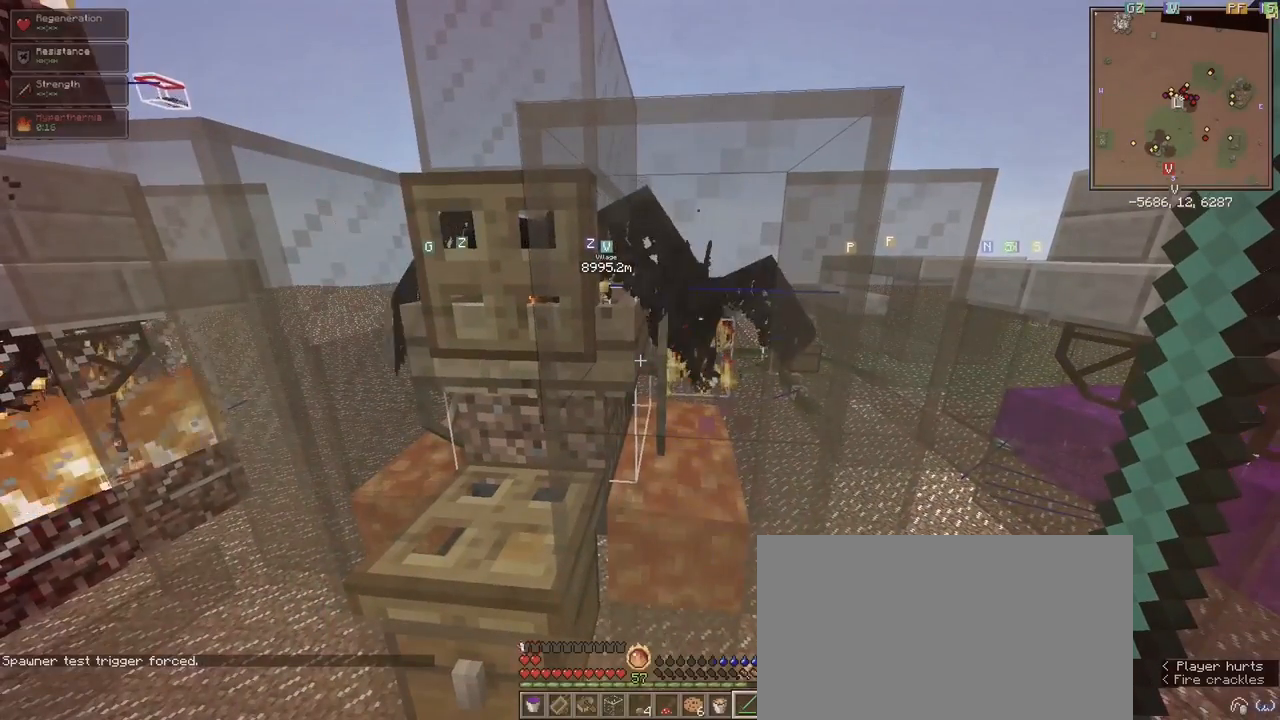
{"keys": ["d", "shift"], "mouse": [], "events": [[133, "shift", "down"], [333, "d", "down"]]}
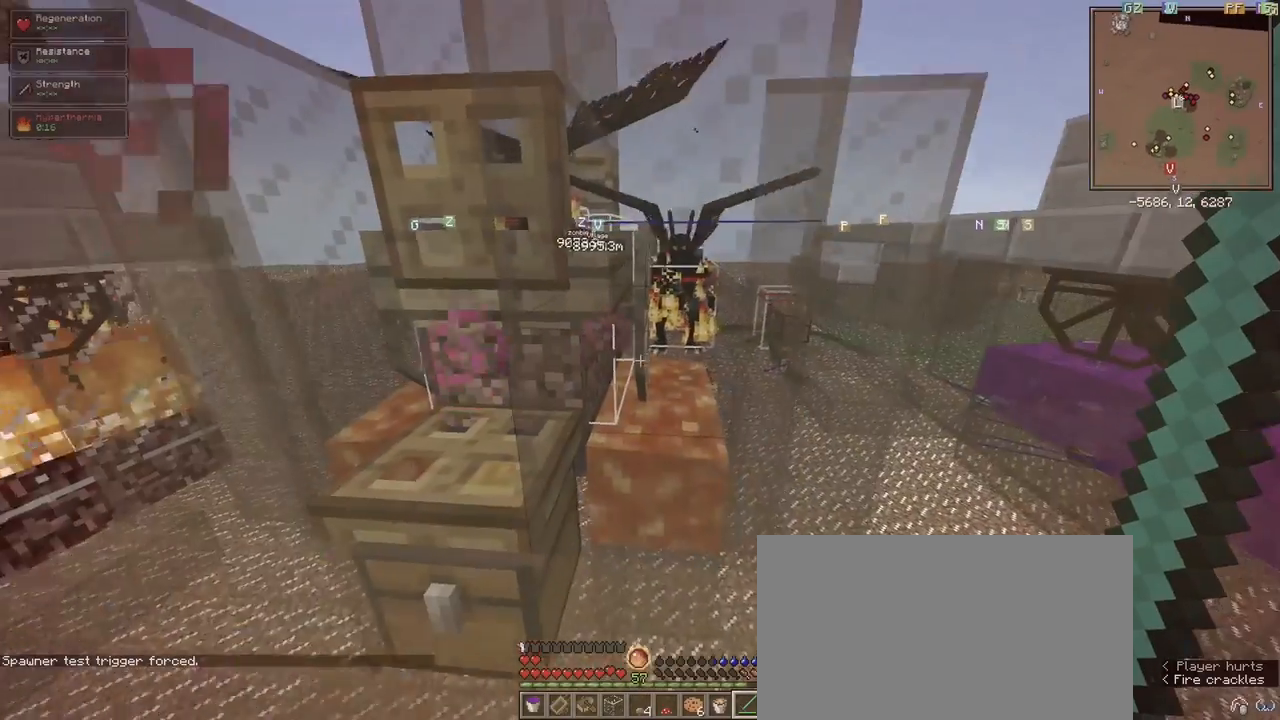
{"keys": ["shift"], "mouse": [], "events": [[283, "d", "up"]]}
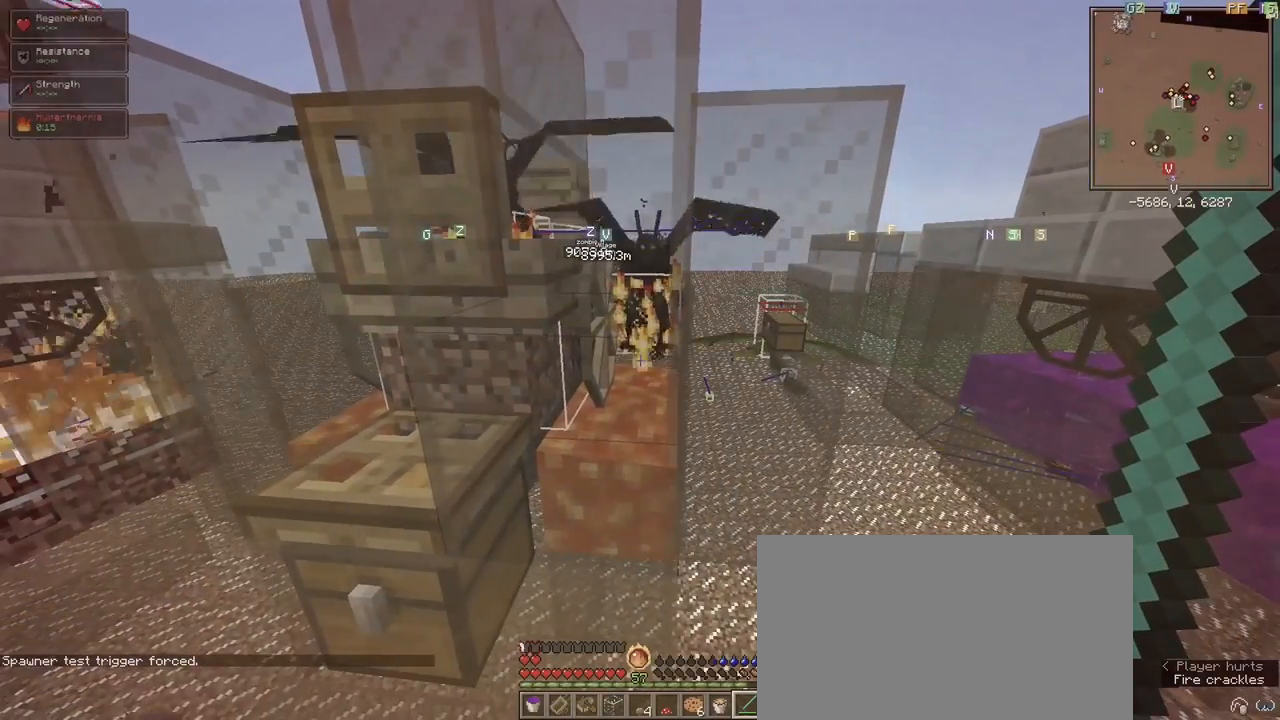
{"keys": ["a", "shift"], "mouse": [], "events": [[467, "a", "down"]]}
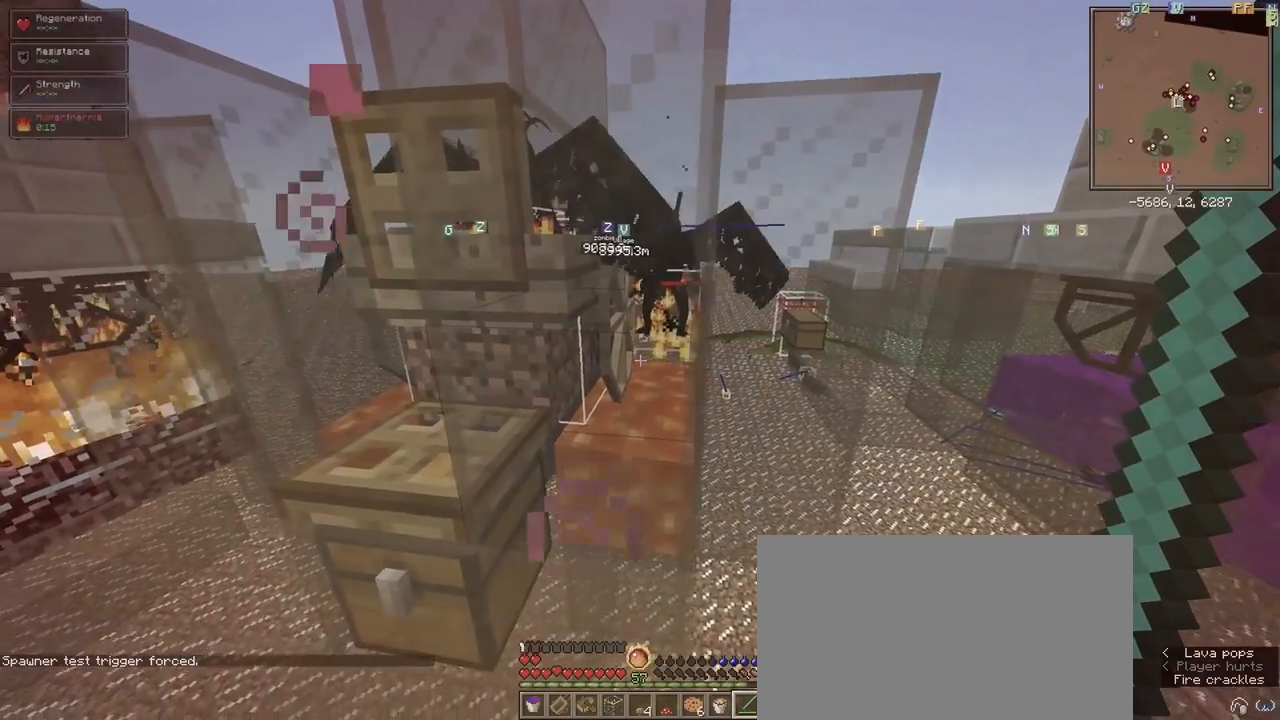
{"keys": ["shift"], "mouse": [], "events": [[150, "a", "up"]]}
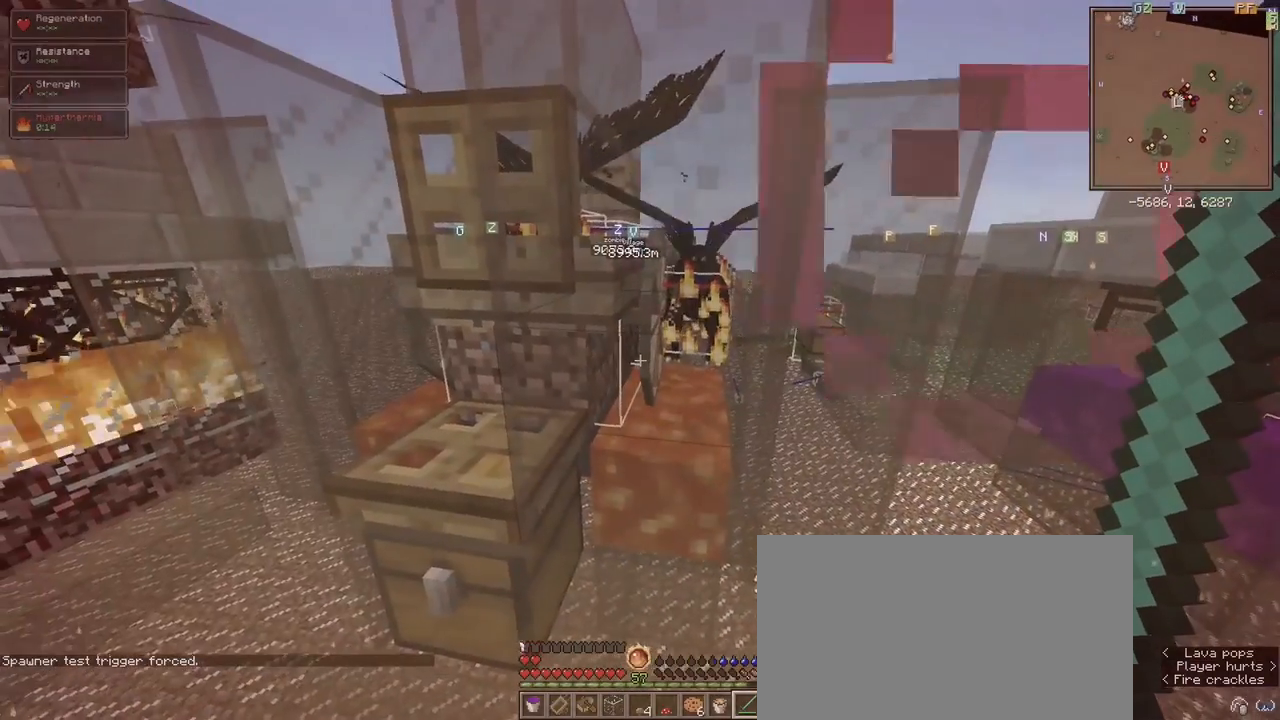
{"keys": ["shift"], "mouse": [], "events": []}
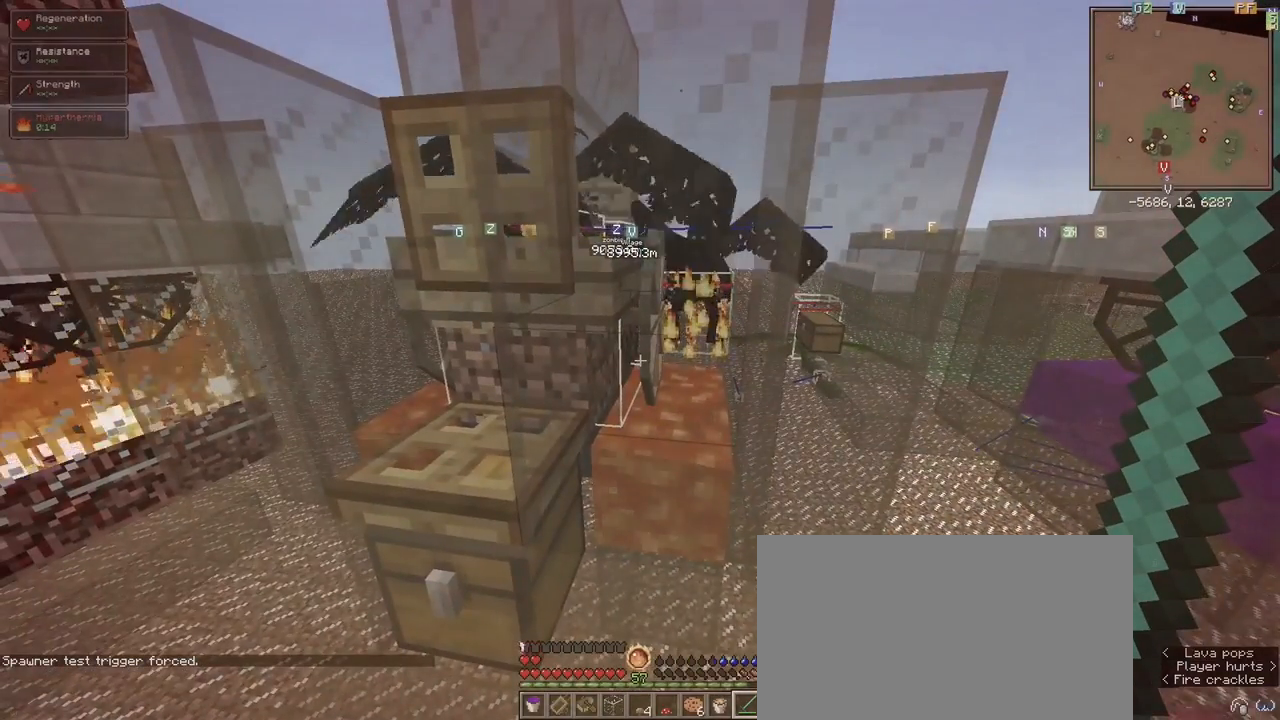
{"keys": ["shift"], "mouse": [], "events": [[50, "a", "down"], [417, "a", "up"]]}